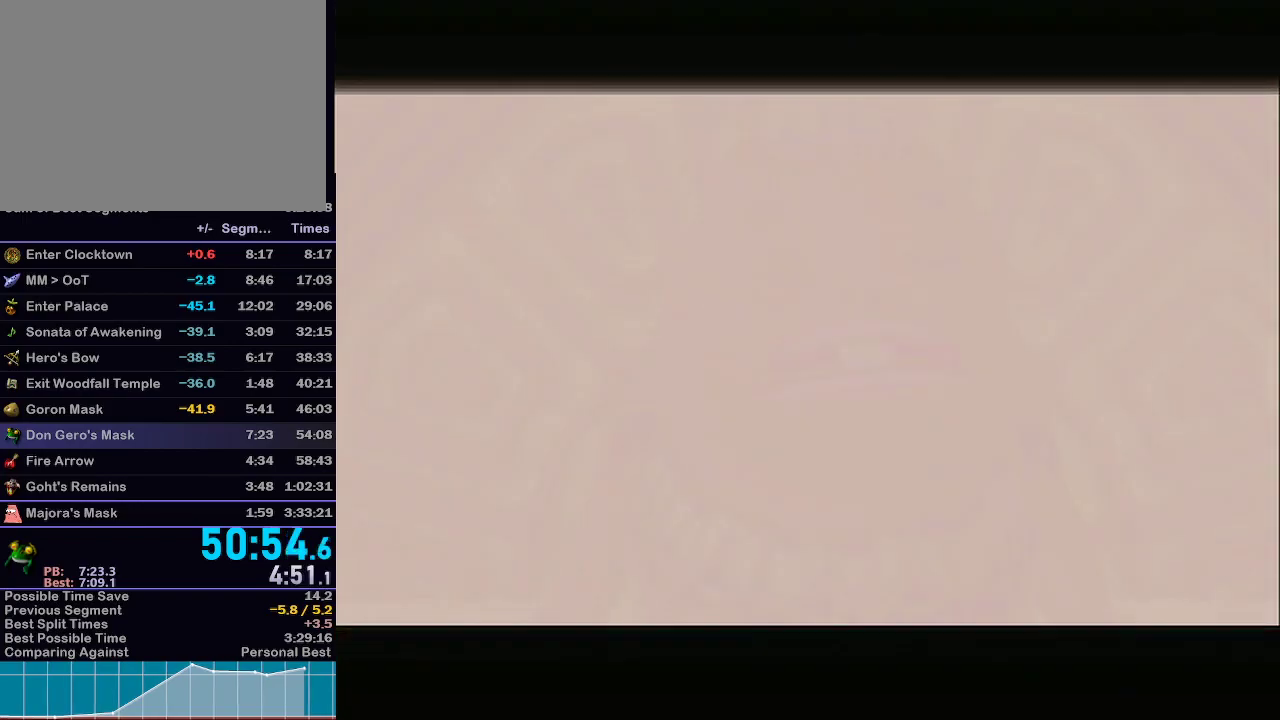
Gameplay with a controller (Nintendo layout); each line is a JSON object with the inputs held at the frame after it. "events" lists button and stick changes between this image and that frame as [ms after this image, input, new state], when the widget could be followed in between. Not read: L3 R3.
{"buttons": [], "left_stick": "center", "right_stick": "center", "events": [[217, "R1", "down"], [250, "R1", "up"]]}
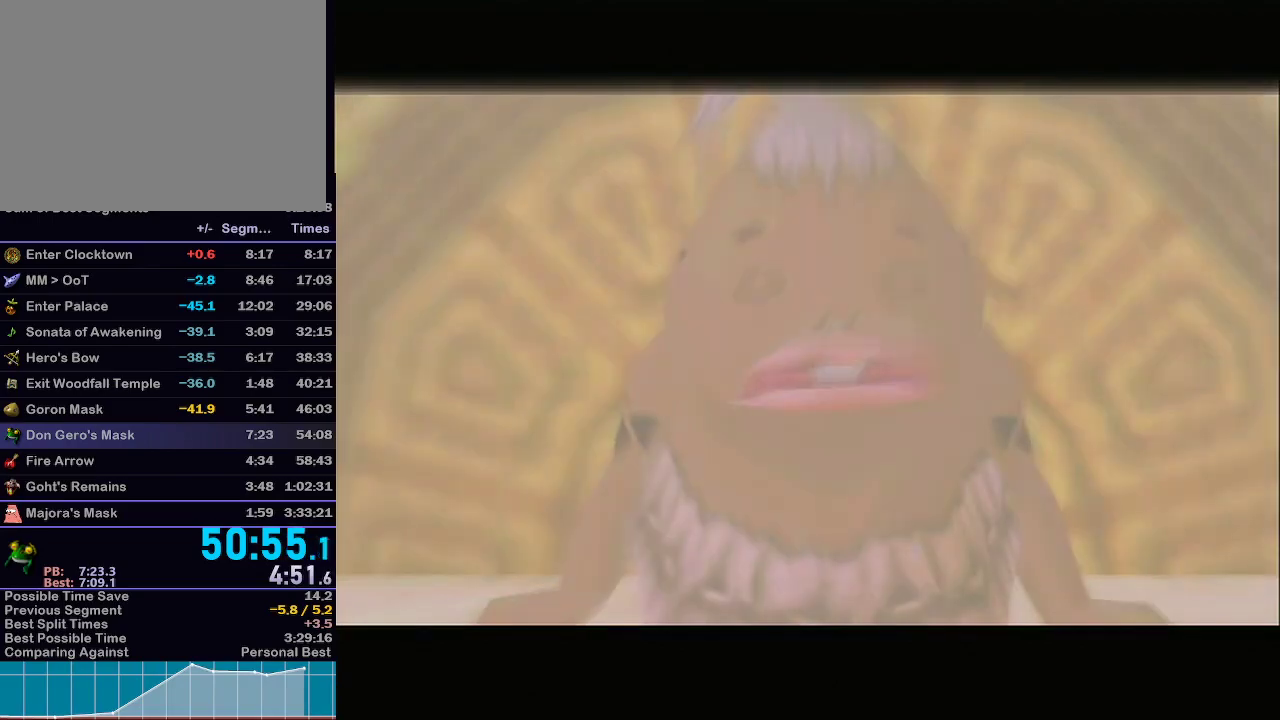
{"buttons": [], "left_stick": "center", "right_stick": "center", "events": []}
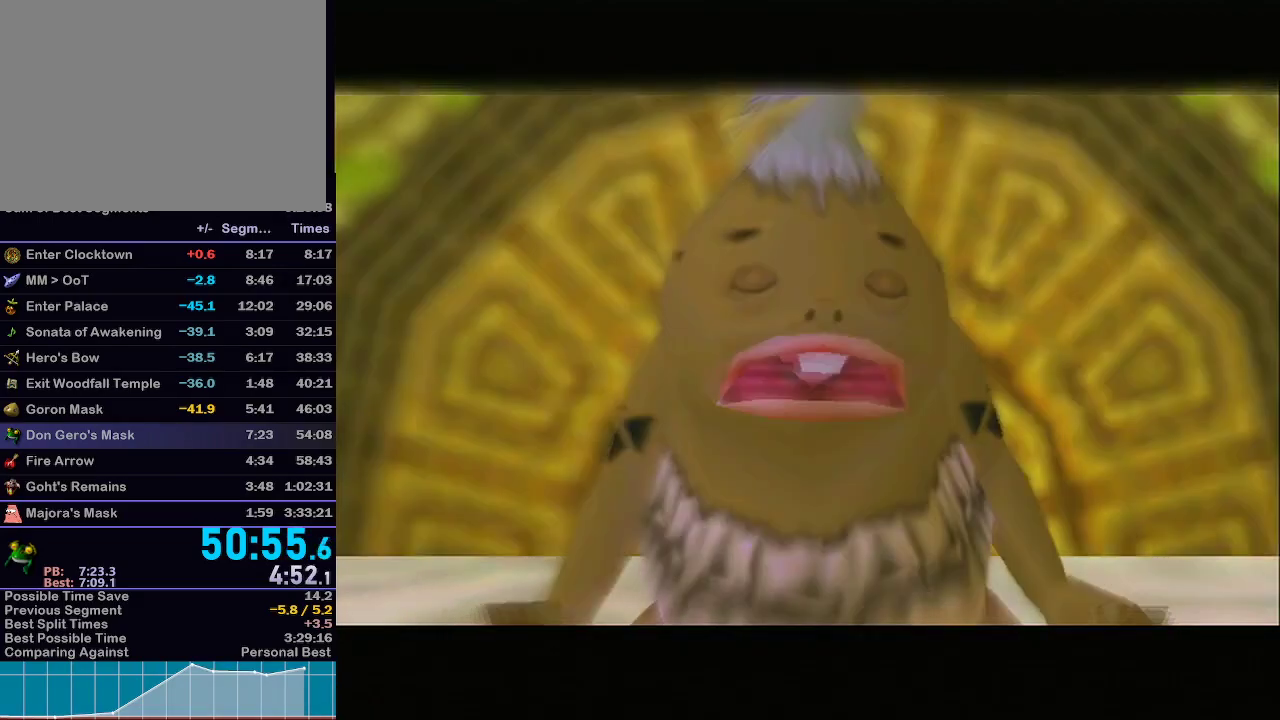
{"buttons": [], "left_stick": "center", "right_stick": "center", "events": []}
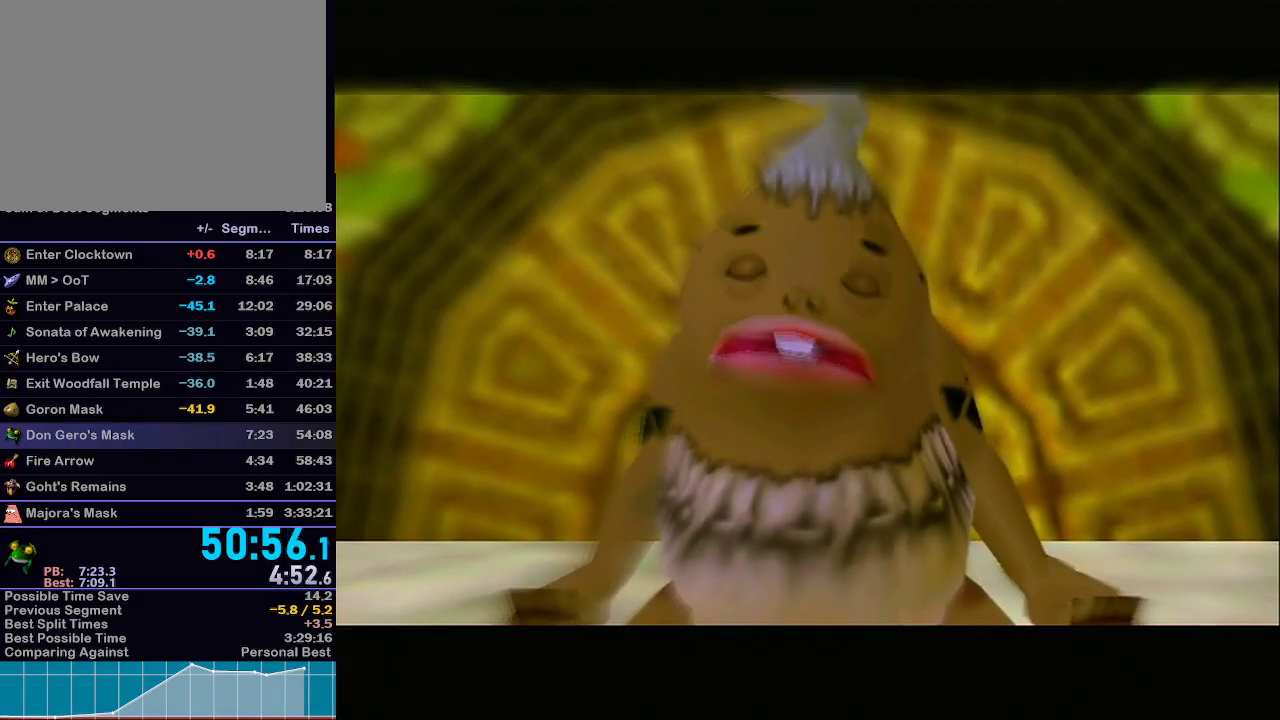
{"buttons": [], "left_stick": "center", "right_stick": "center", "events": [[67, "A", "down"], [67, "B", "down"], [100, "A", "up"], [100, "B", "up"], [250, "A", "down"], [283, "A", "up"], [383, "A", "down"], [417, "A", "up"]]}
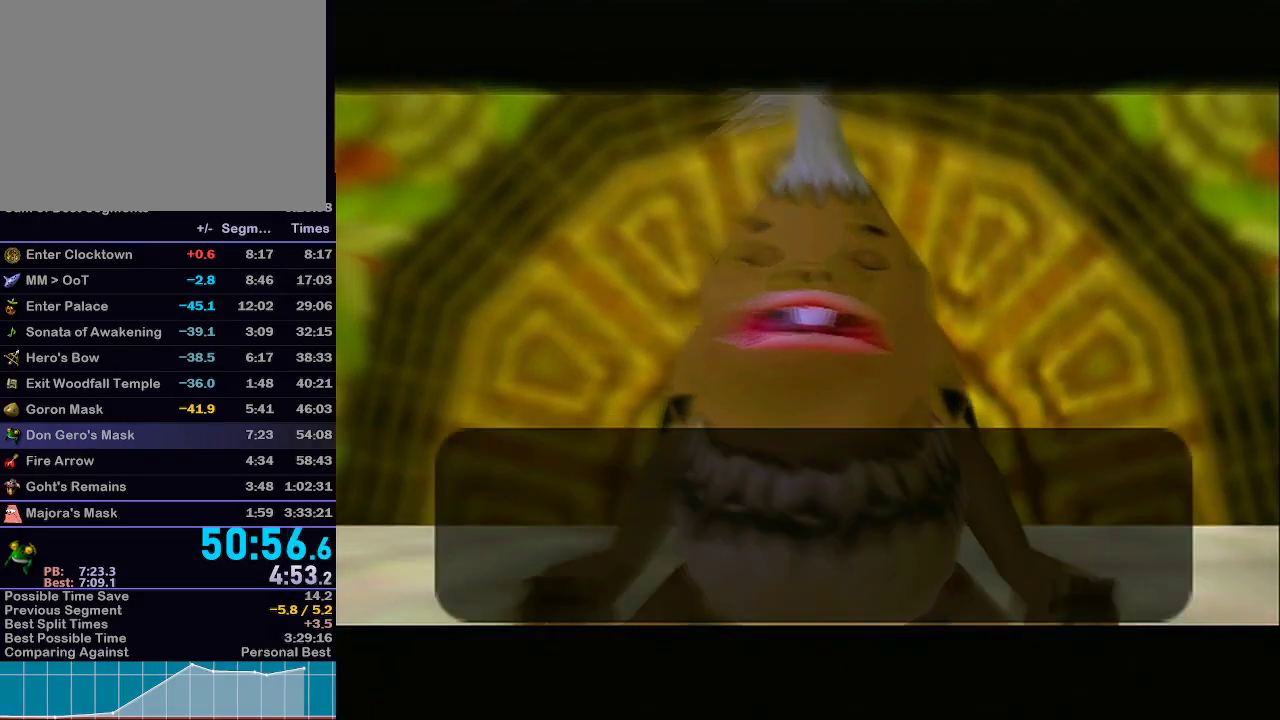
{"buttons": [], "left_stick": "center", "right_stick": "center", "events": [[83, "A", "down"], [133, "A", "up"], [200, "A", "down"], [250, "A", "up"], [283, "A", "down"], [283, "B", "down"], [350, "A", "up"], [350, "B", "up"], [383, "A", "down"], [383, "B", "down"], [450, "A", "up"], [450, "B", "up"]]}
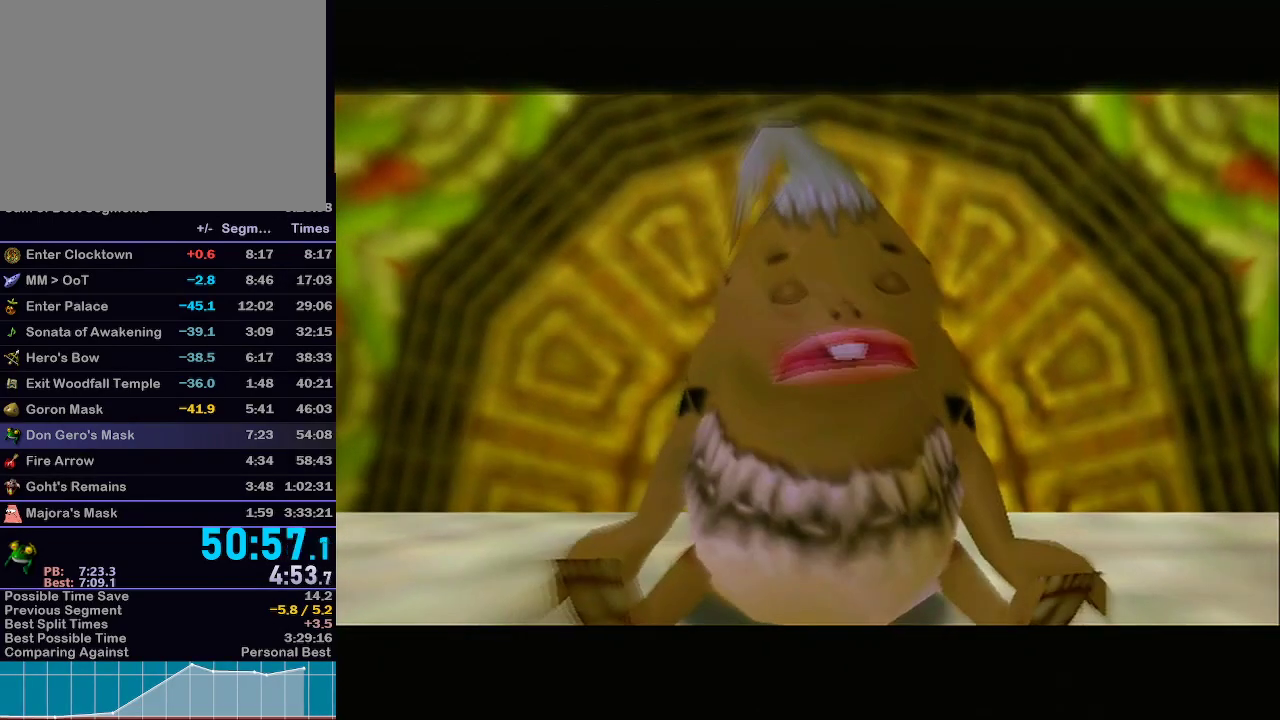
{"buttons": [], "left_stick": "center", "right_stick": "center", "events": [[17, "A", "down"], [17, "B", "down"], [33, "A", "up"], [67, "B", "up"], [100, "A", "down"], [100, "B", "down"], [133, "A", "up"], [167, "B", "up"], [233, "A", "down"], [233, "B", "down"], [250, "A", "up"], [250, "B", "up"], [317, "A", "down"], [317, "B", "down"], [350, "A", "up"], [383, "B", "up"]]}
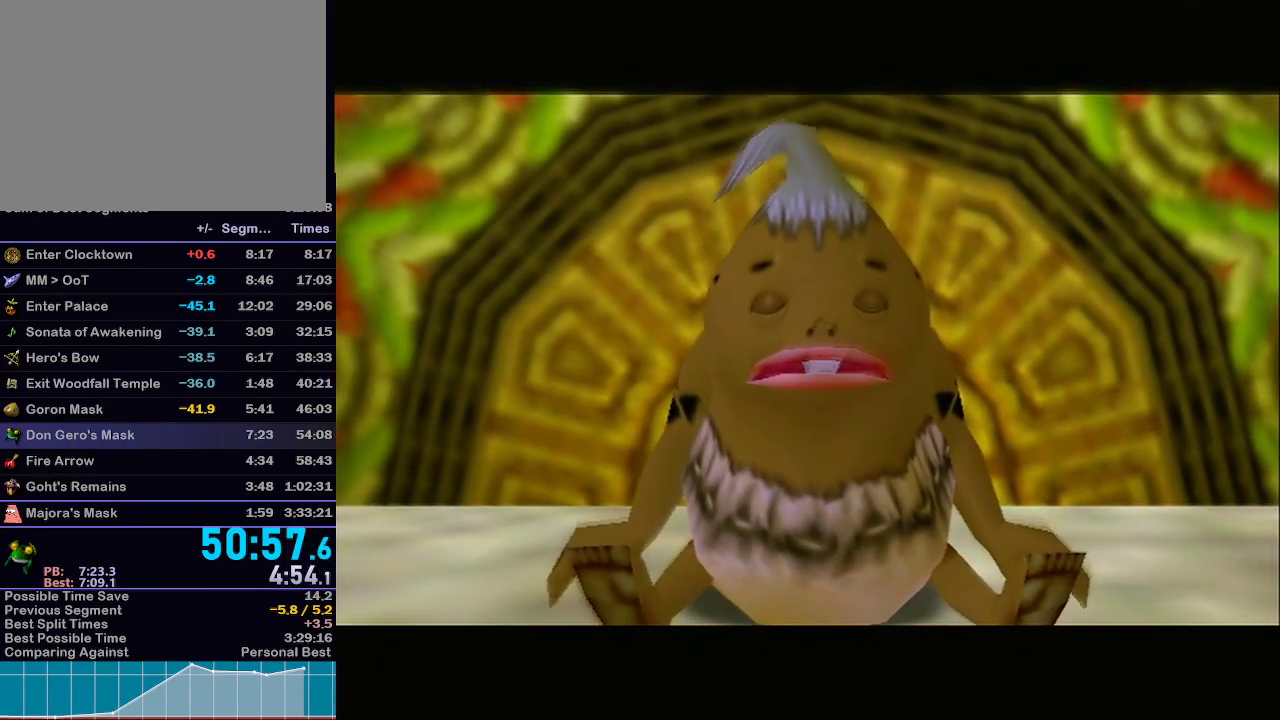
{"buttons": ["B"], "left_stick": "center", "right_stick": "center", "events": [[483, "B", "down"]]}
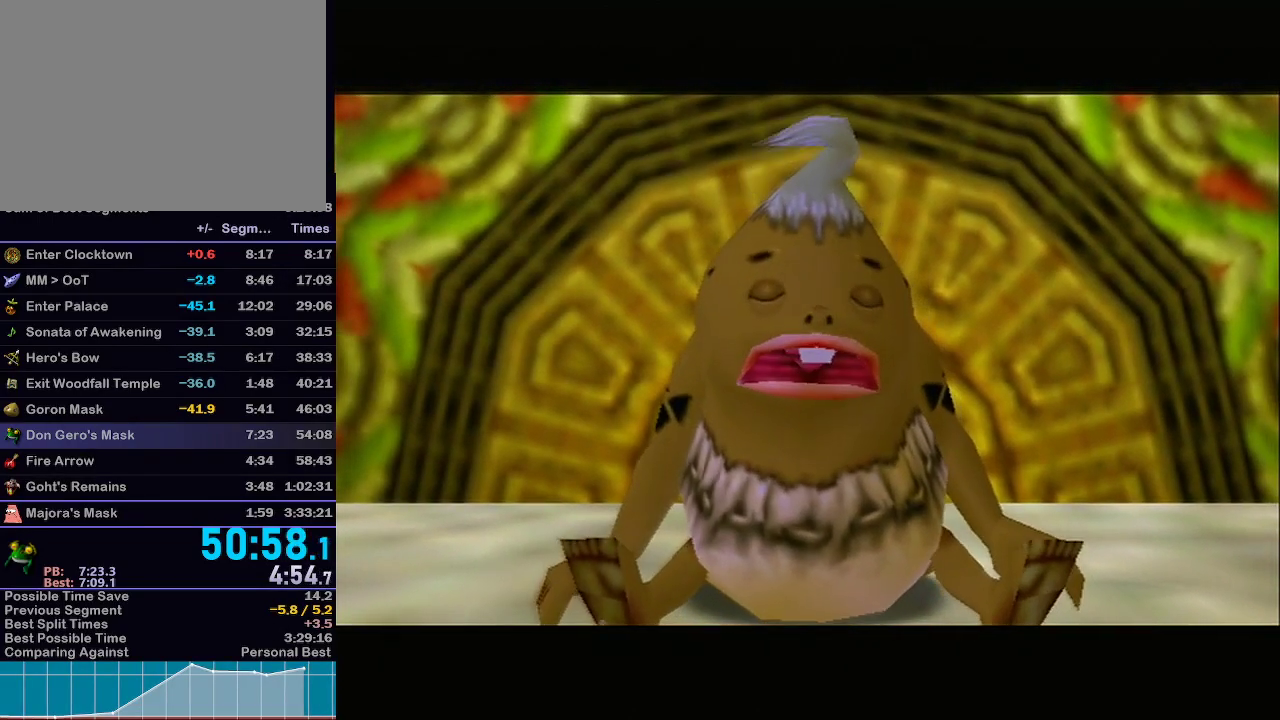
{"buttons": [], "left_stick": "center", "right_stick": "center", "events": [[100, "B", "up"], [283, "B", "down"], [383, "B", "up"]]}
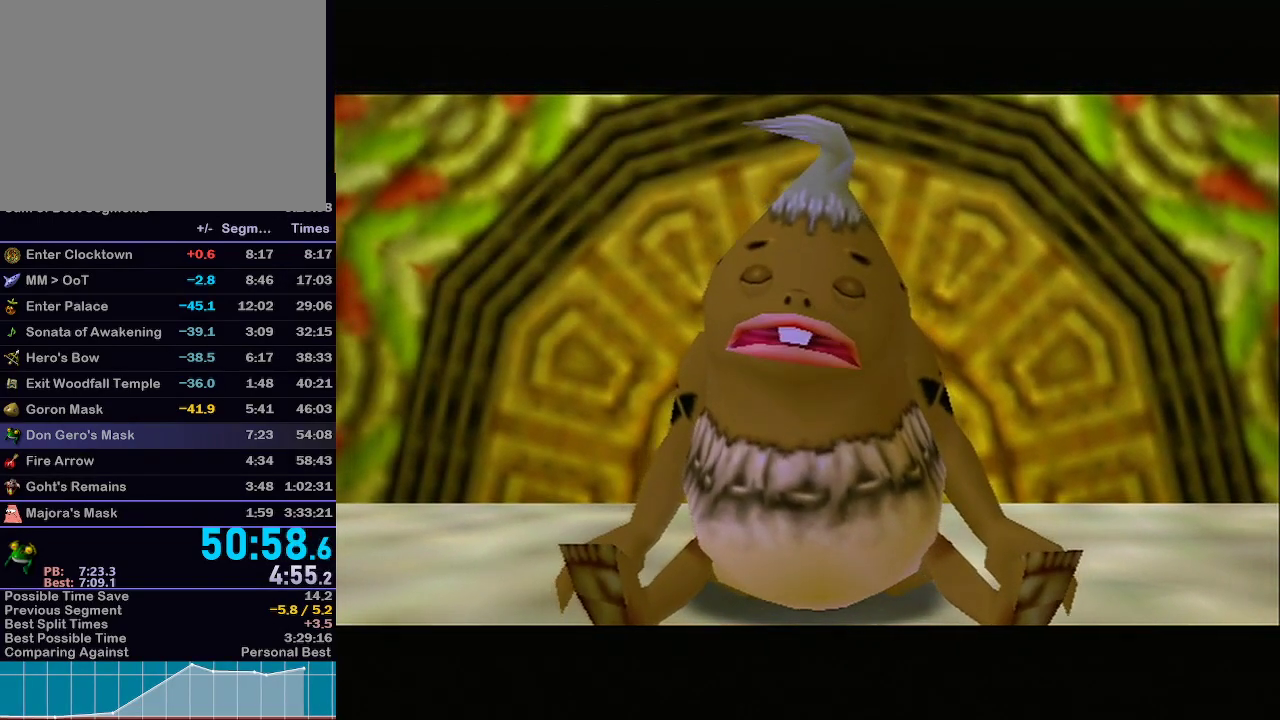
{"buttons": ["A"], "left_stick": "center", "right_stick": "center", "events": [[267, "B", "down"], [317, "B", "up"], [417, "B", "down"], [467, "A", "down"], [467, "B", "up"]]}
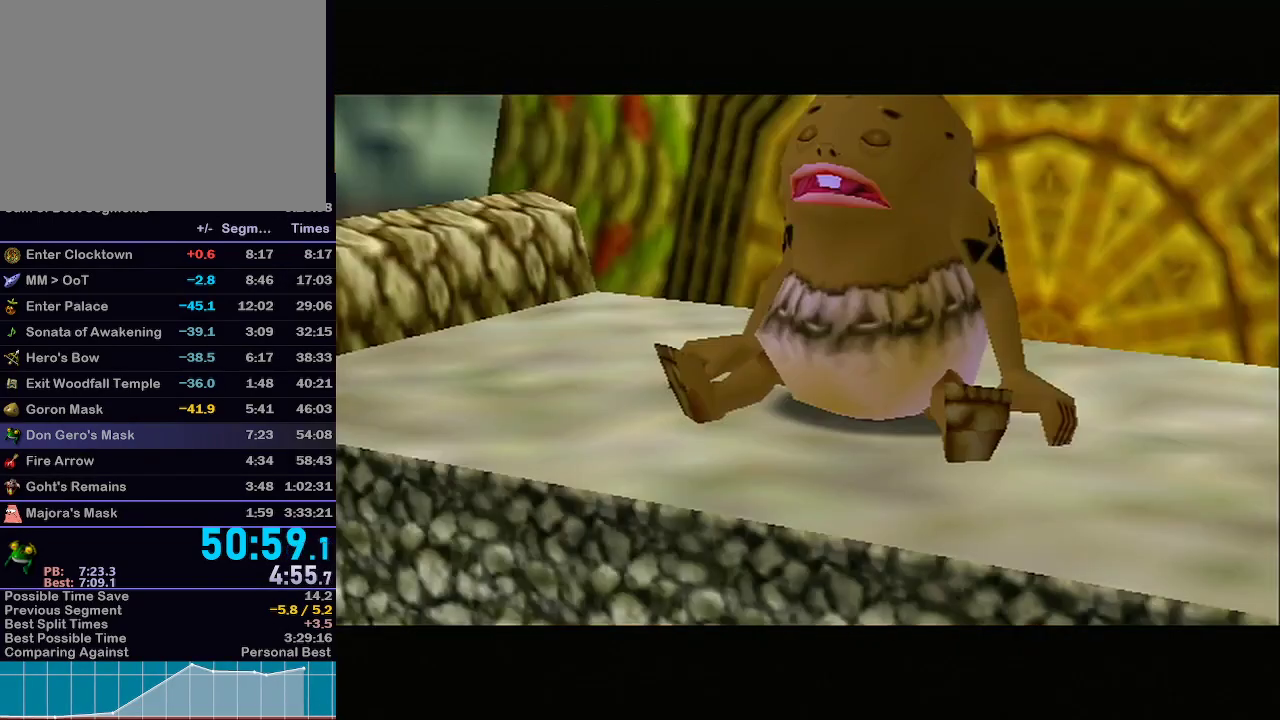
{"buttons": ["A"], "left_stick": "center", "right_stick": "center", "events": [[33, "A", "up"], [167, "A", "down"], [167, "B", "down"], [217, "A", "up"], [250, "B", "up"], [317, "A", "down"], [383, "B", "down"], [450, "B", "up"]]}
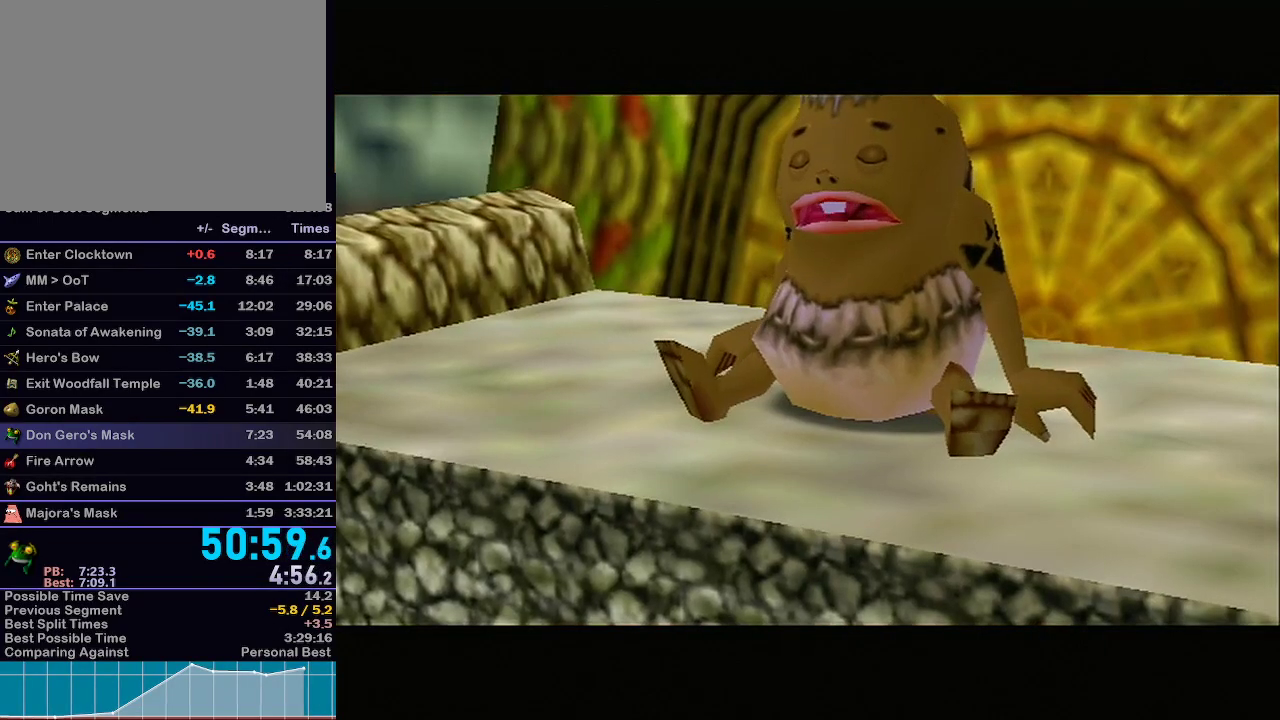
{"buttons": ["B"], "left_stick": "center", "right_stick": "center", "events": [[17, "A", "up"], [33, "B", "down"], [100, "B", "up"], [200, "B", "down"], [233, "A", "down"], [267, "B", "up"], [350, "B", "down"], [383, "B", "up"], [467, "A", "up"], [467, "B", "down"]]}
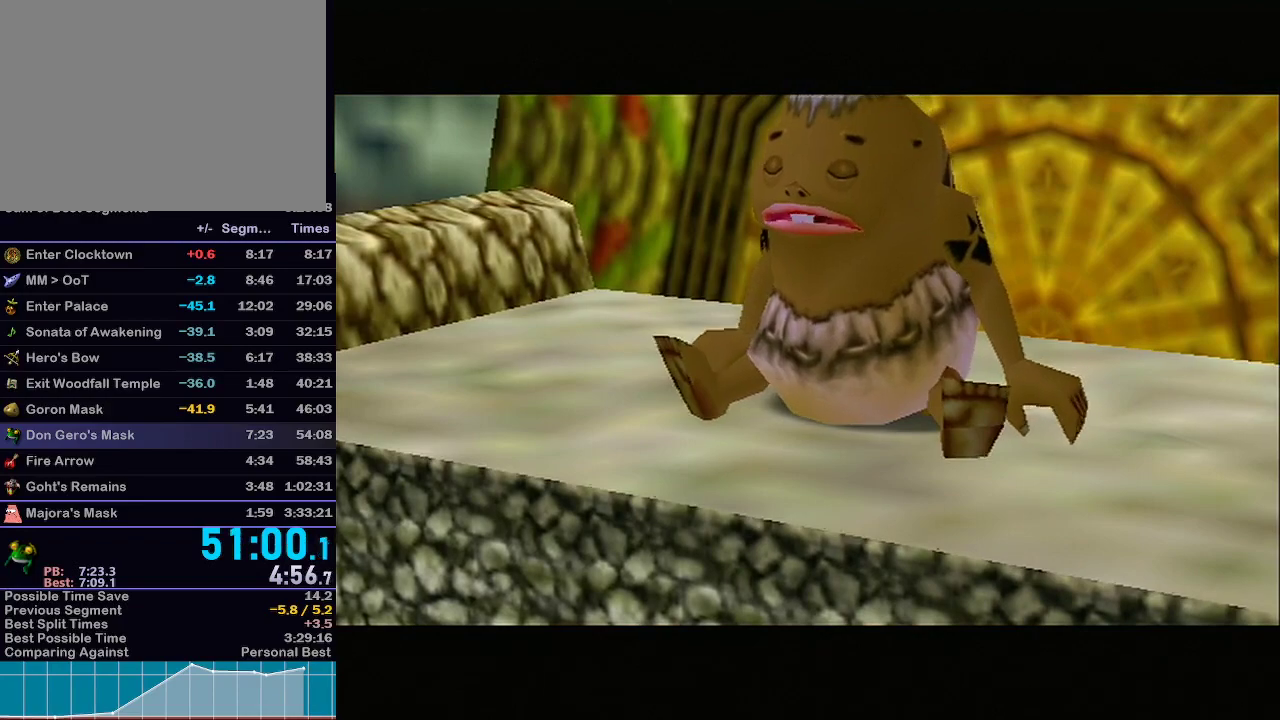
{"buttons": ["B"], "left_stick": "center", "right_stick": "center", "events": [[33, "A", "down"], [100, "B", "up"], [250, "A", "up"], [283, "B", "down"], [317, "A", "down"], [317, "B", "up"], [450, "B", "down"], [483, "A", "up"]]}
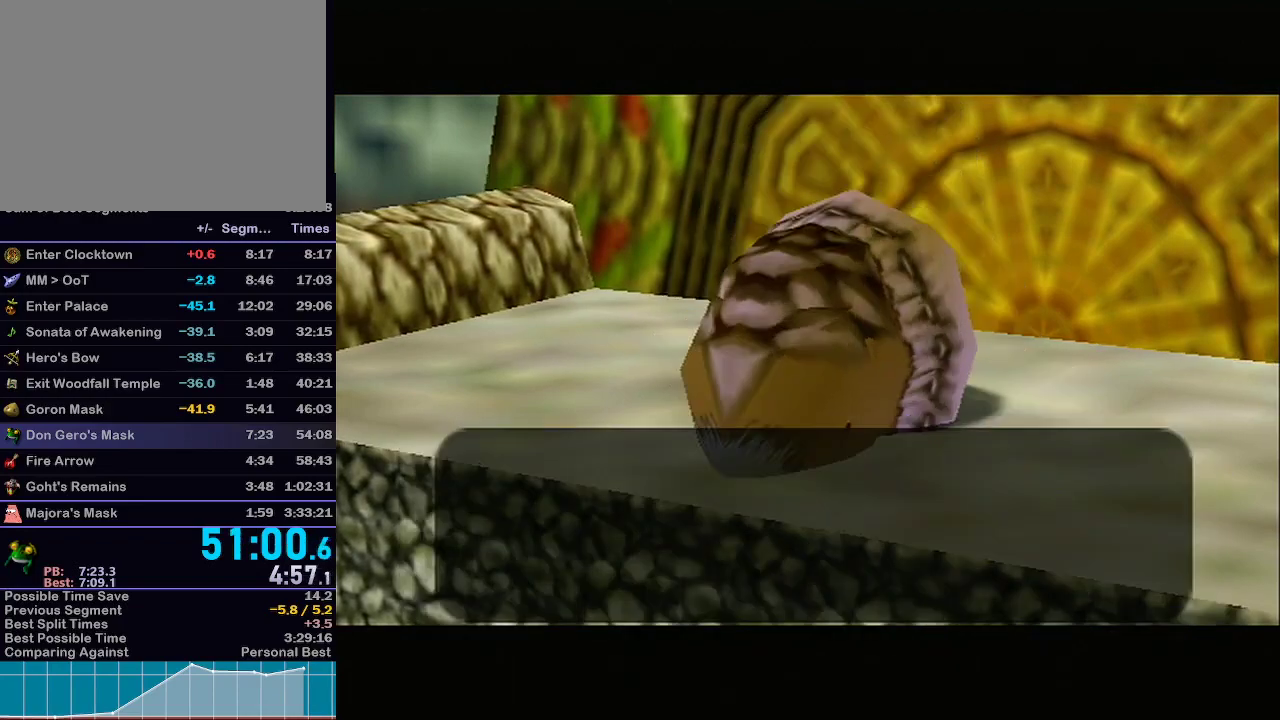
{"buttons": [], "left_stick": "center", "right_stick": "center", "events": [[17, "A", "down"], [17, "B", "up"], [83, "A", "up"], [83, "B", "down"], [133, "A", "down"], [133, "B", "up"], [167, "A", "up"], [200, "B", "down"], [233, "A", "down"], [233, "B", "up"], [267, "B", "down"], [300, "A", "up"], [333, "A", "down"], [333, "B", "up"], [367, "A", "up"], [383, "B", "down"], [433, "B", "up"], [450, "A", "down"], [483, "A", "up"]]}
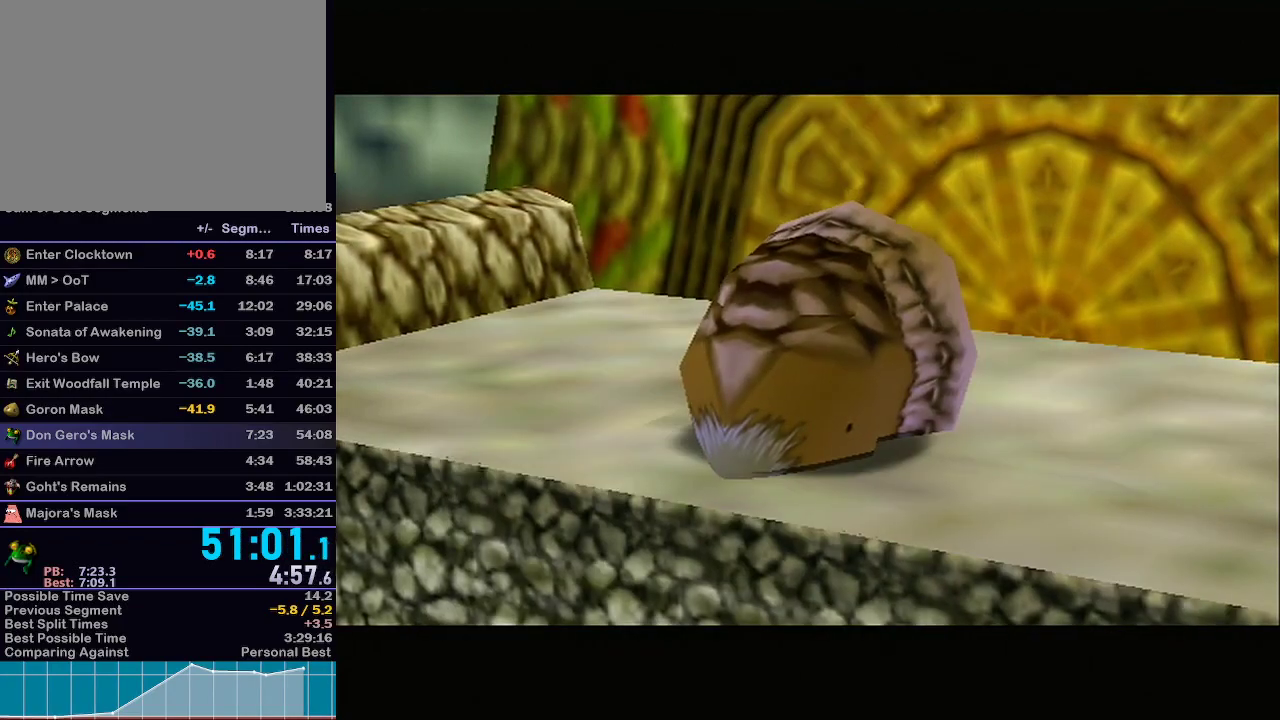
{"buttons": [], "left_stick": "center", "right_stick": "center", "events": []}
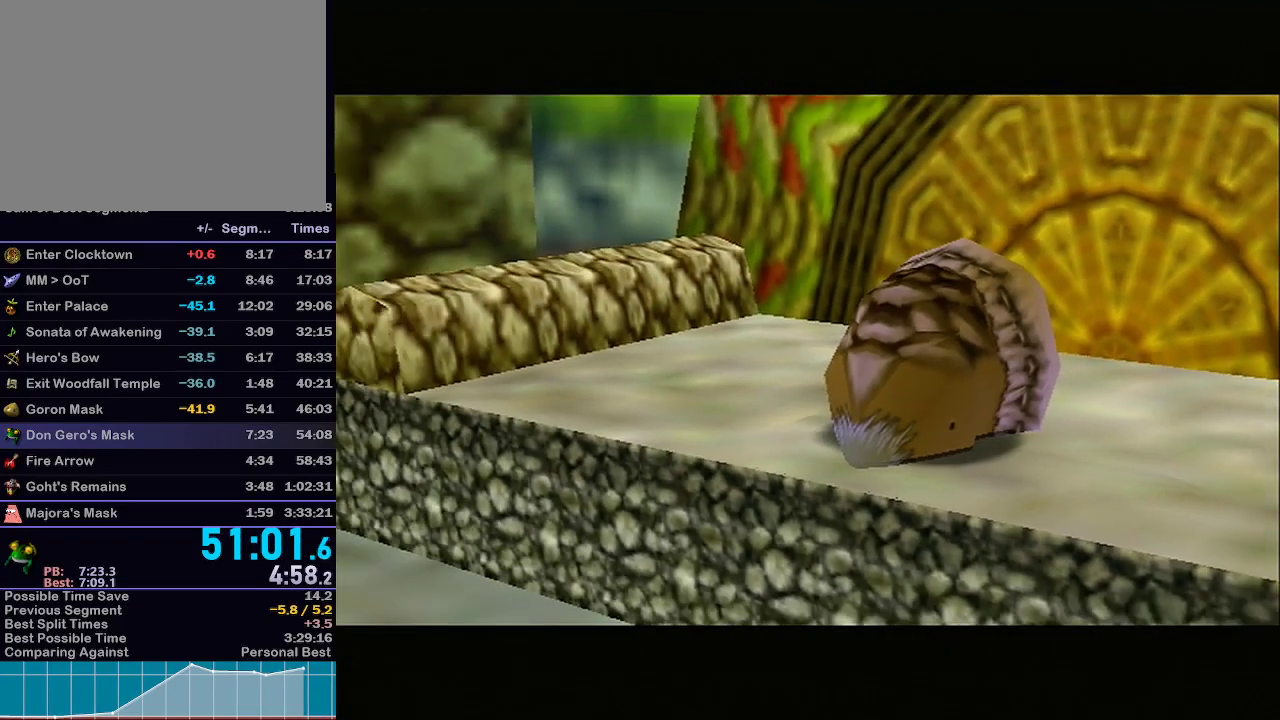
{"buttons": [], "left_stick": "center", "right_stick": "center", "events": []}
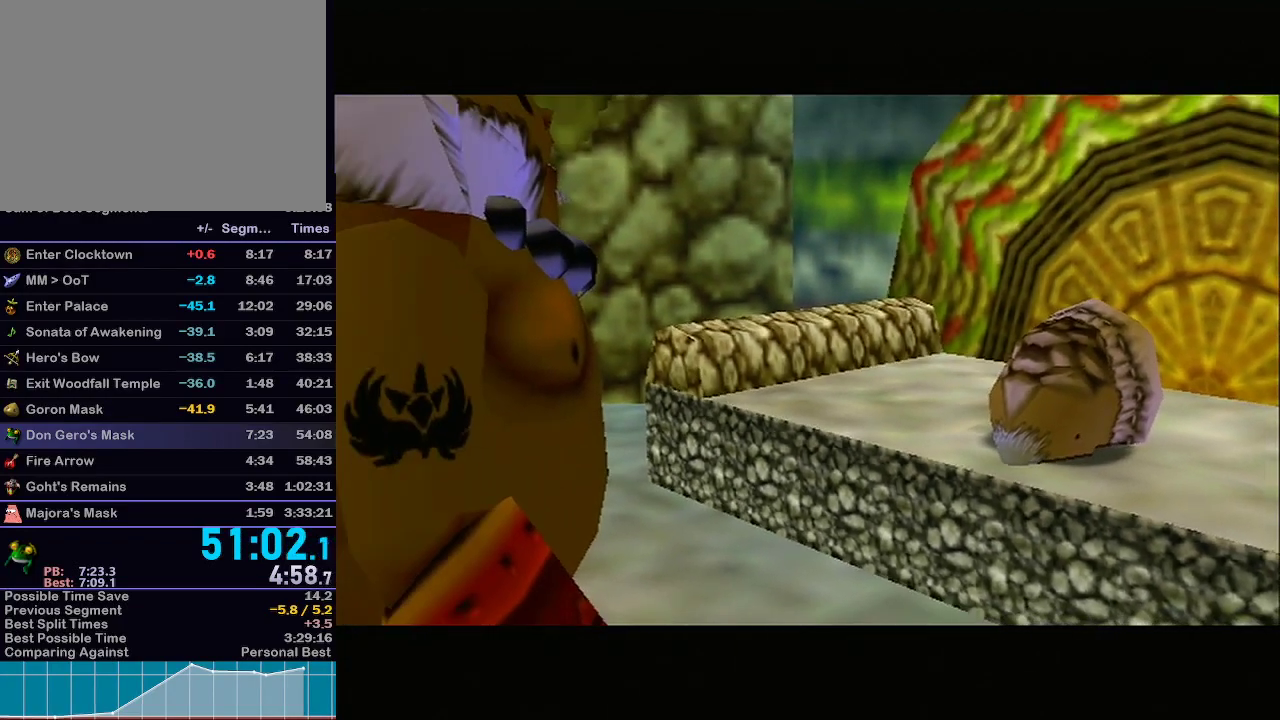
{"buttons": [], "left_stick": "center", "right_stick": "center", "events": []}
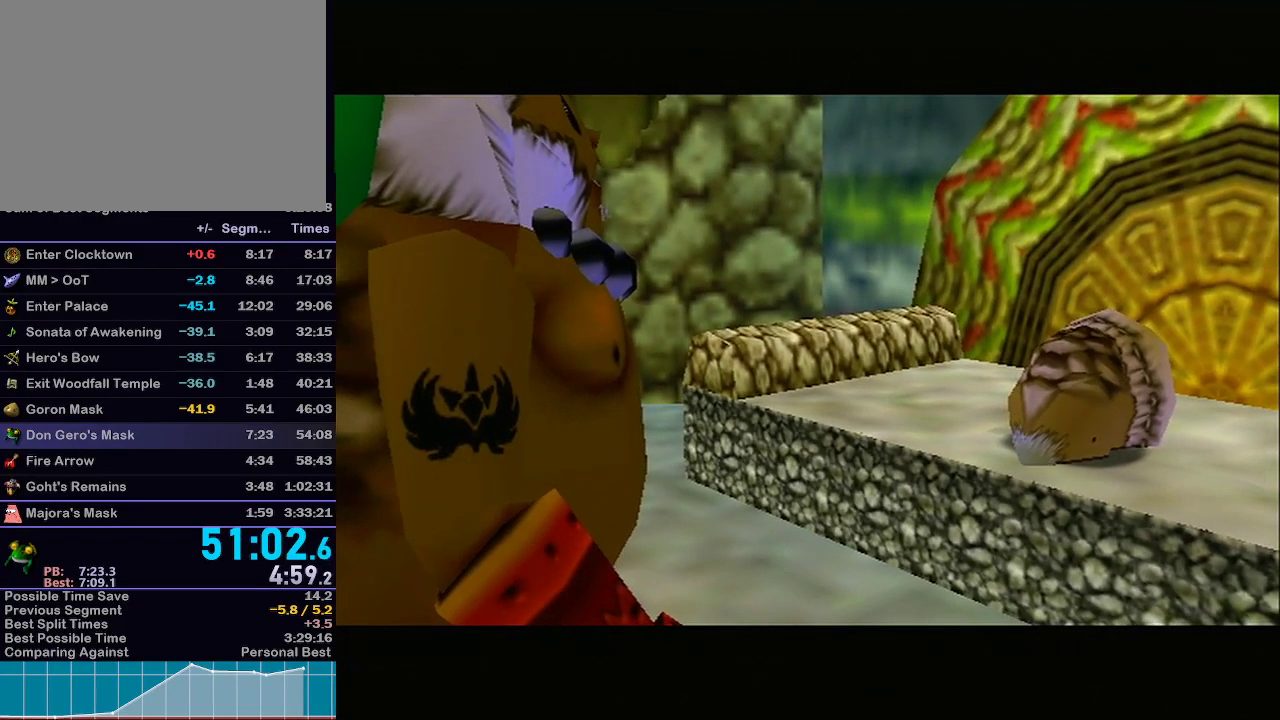
{"buttons": [], "left_stick": "center", "right_stick": "center", "events": []}
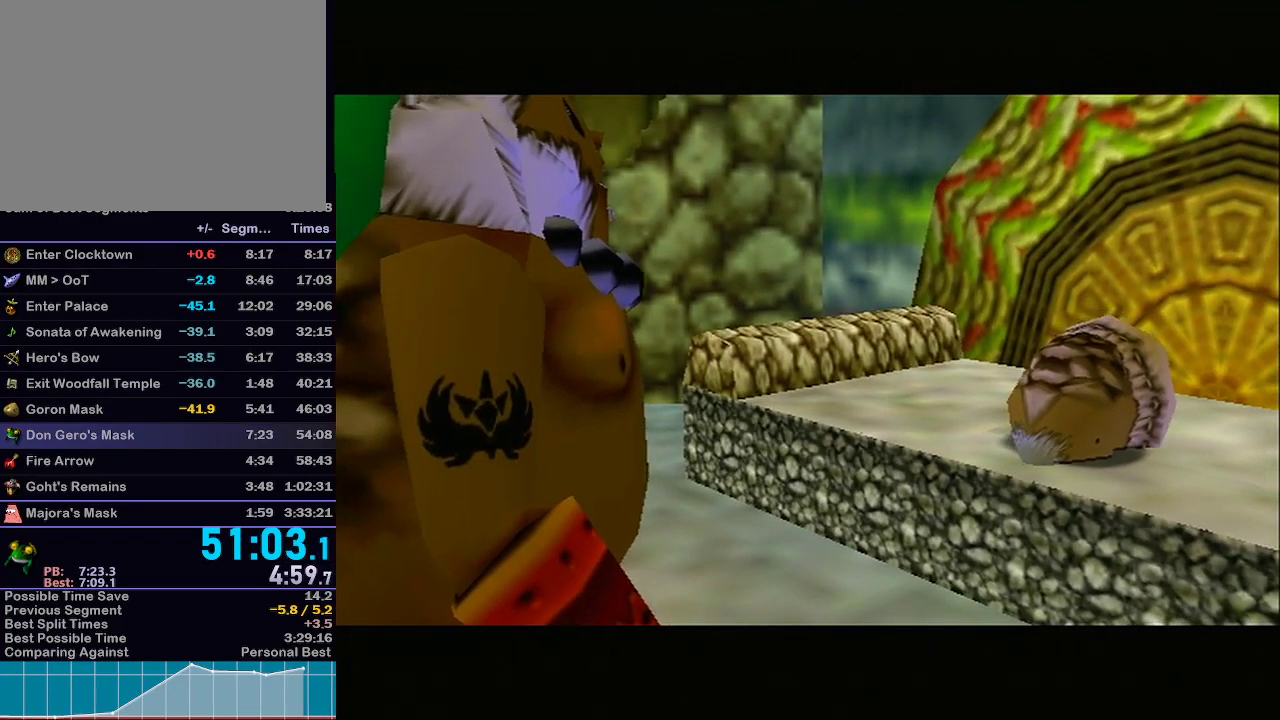
{"buttons": [], "left_stick": "center", "right_stick": "center", "events": []}
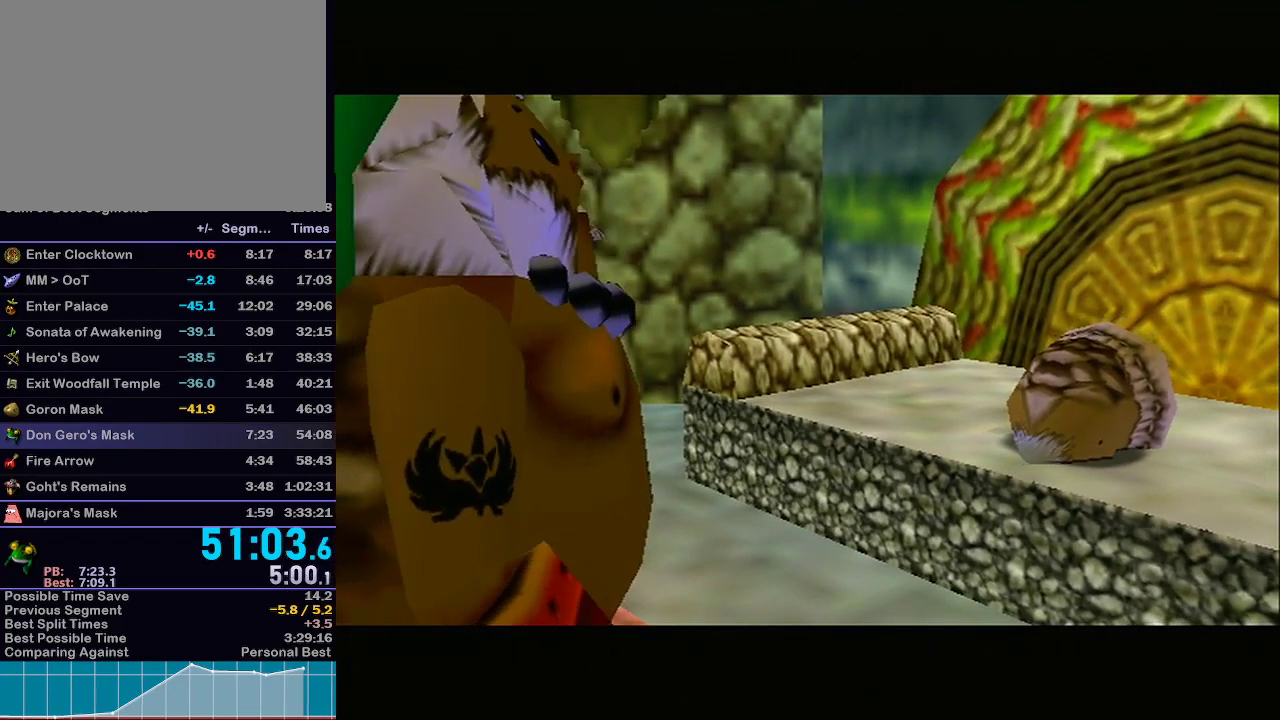
{"buttons": [], "left_stick": "center", "right_stick": "center", "events": []}
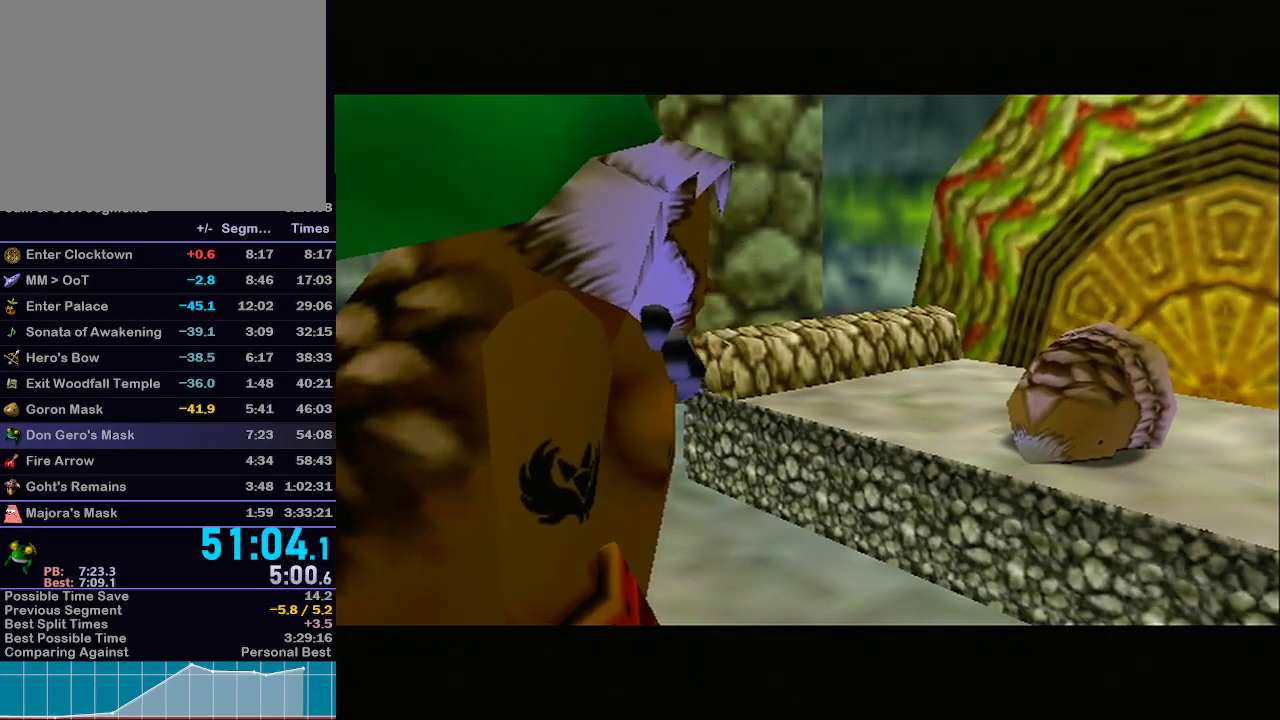
{"buttons": [], "left_stick": "center", "right_stick": "center", "events": []}
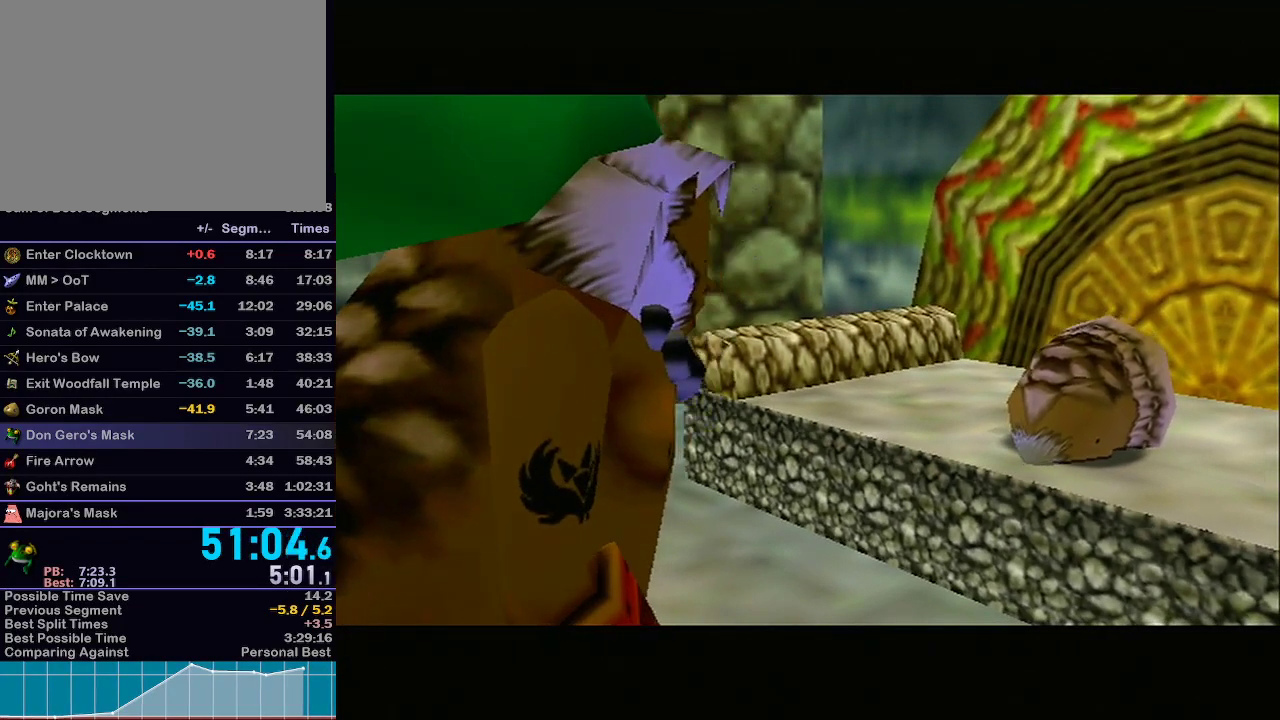
{"buttons": ["A"], "left_stick": "center", "right_stick": "center", "events": [[483, "A", "down"]]}
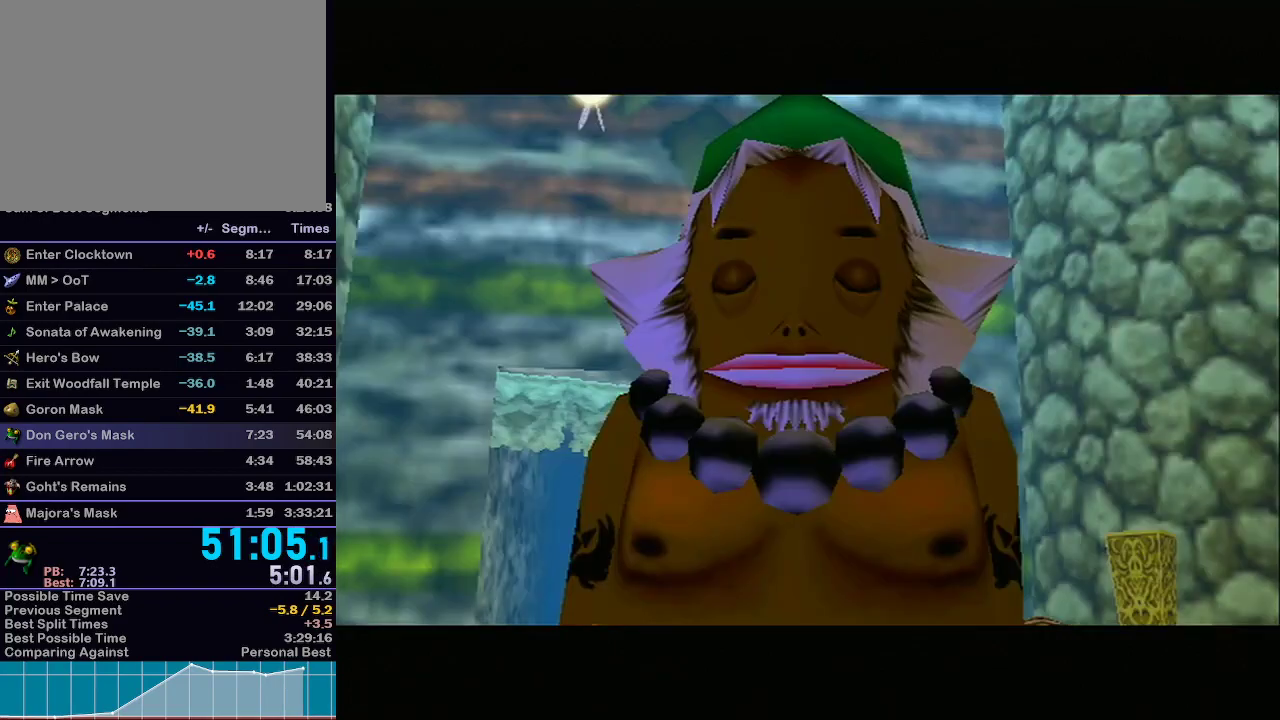
{"buttons": [], "left_stick": "center", "right_stick": "center", "events": [[17, "A", "up"]]}
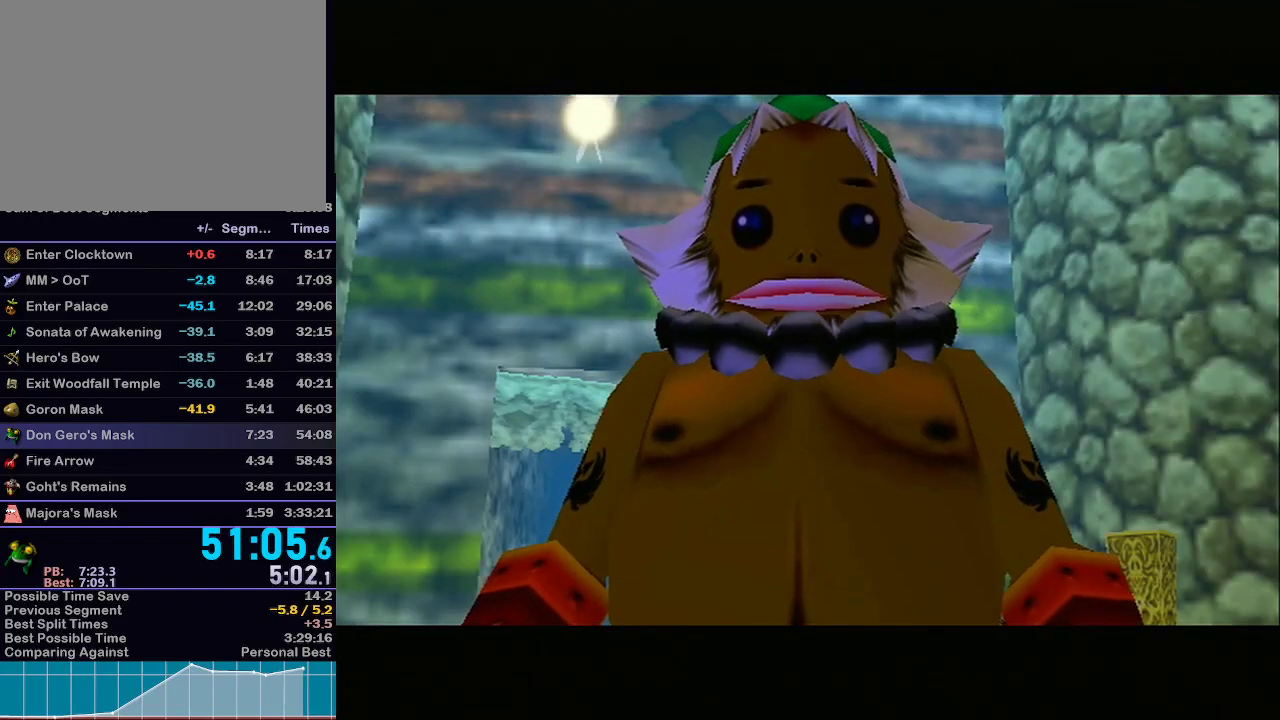
{"buttons": [], "left_stick": "center", "right_stick": "center", "events": []}
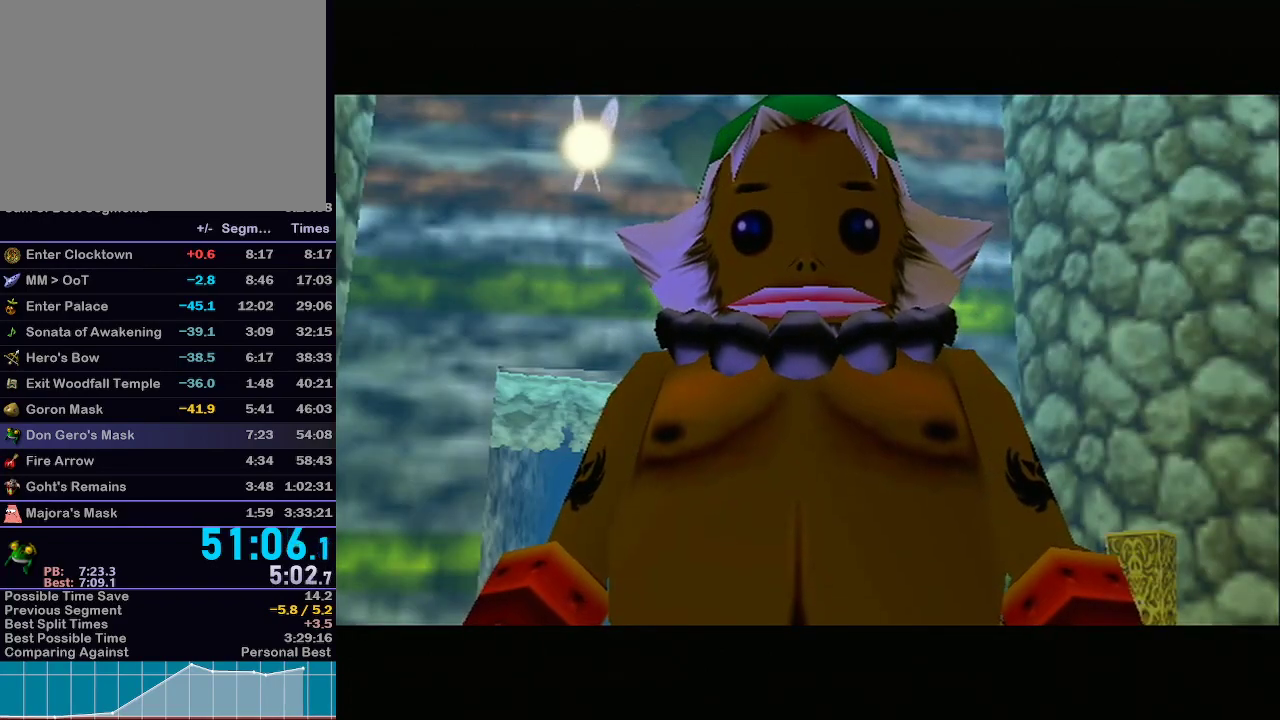
{"buttons": [], "left_stick": "center", "right_stick": "center", "events": []}
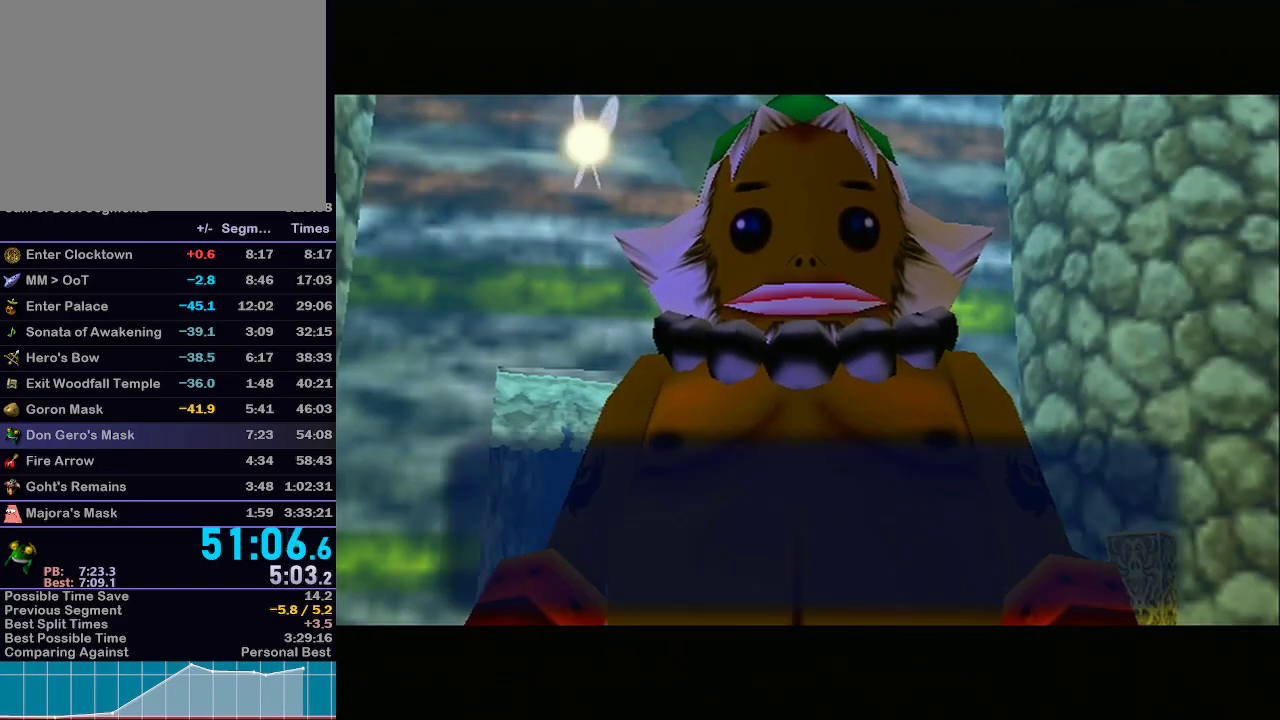
{"buttons": ["A", "B"], "left_stick": "center", "right_stick": "center", "events": [[83, "A", "down"], [100, "A", "up"], [167, "A", "down"], [200, "A", "up"], [267, "A", "down"], [267, "B", "down"], [283, "A", "up"], [283, "B", "up"], [350, "A", "down"], [383, "B", "down"], [417, "A", "up"], [417, "B", "up"], [450, "A", "down"], [483, "B", "down"]]}
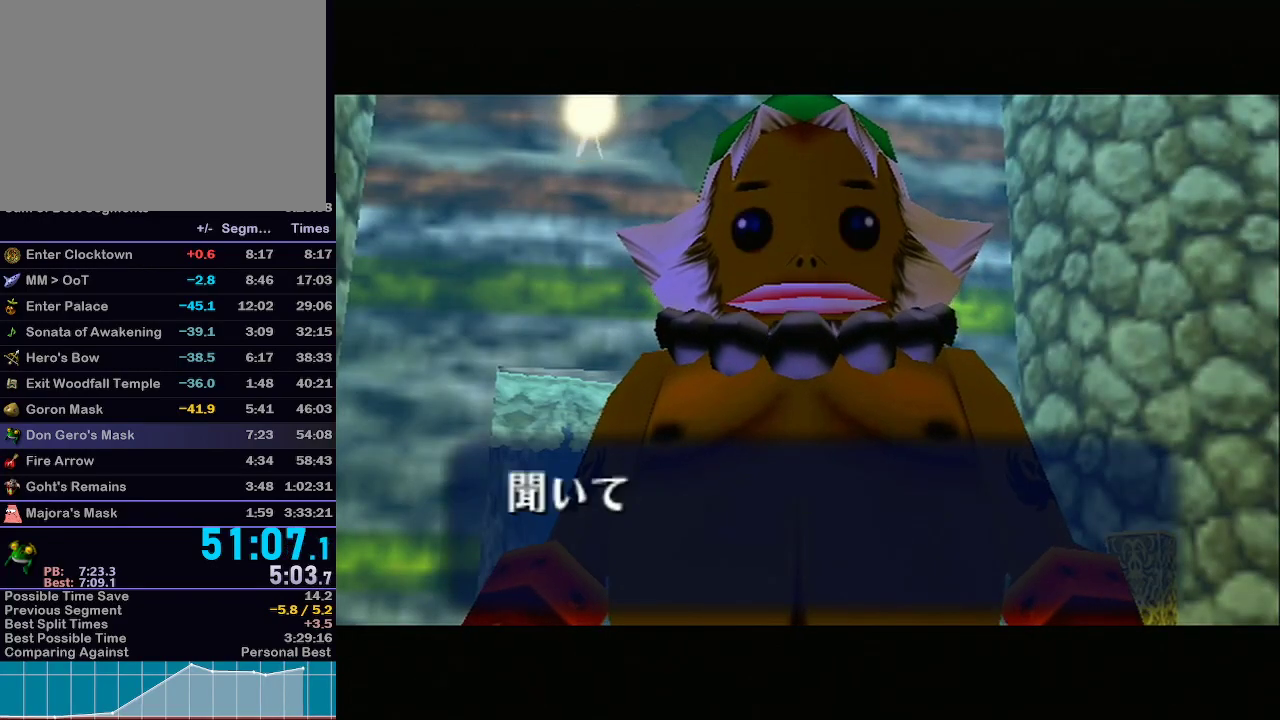
{"buttons": [], "left_stick": "center", "right_stick": "center", "events": [[17, "A", "up"], [17, "B", "up"], [67, "A", "down"], [67, "B", "down"], [133, "A", "up"], [133, "B", "up"], [200, "A", "down"], [200, "B", "down"], [233, "A", "up"], [233, "B", "up"]]}
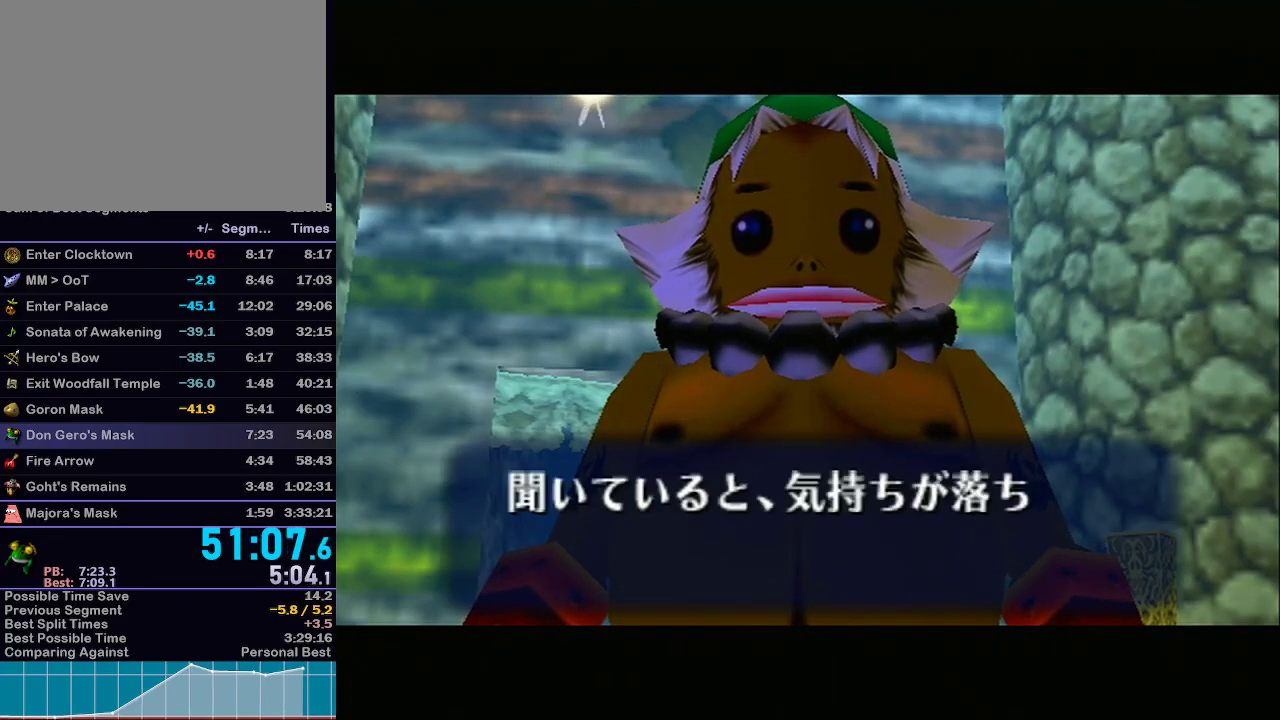
{"buttons": ["R1"], "left_stick": "center", "right_stick": "down-left", "events": [[500, "R1", "down"], [500, "right_stick", "down-left"]]}
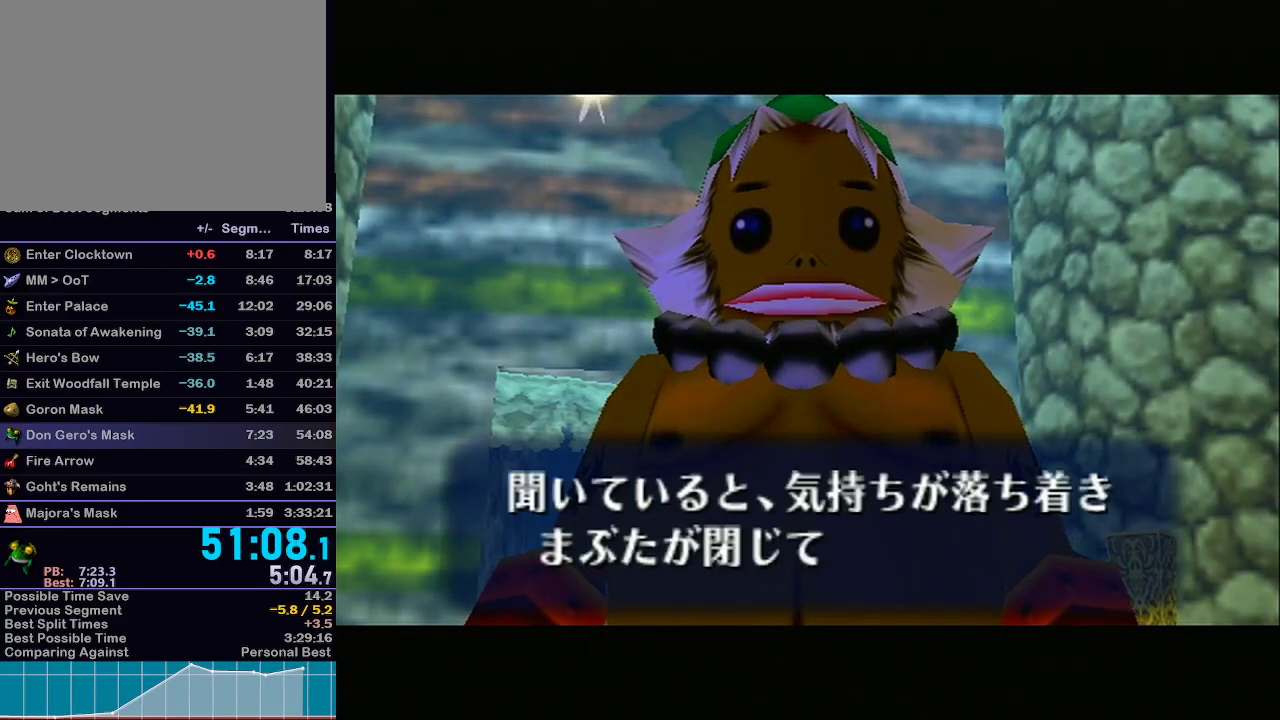
{"buttons": ["A"], "left_stick": "center", "right_stick": "center", "events": [[33, "R1", "up"], [33, "right_stick", "center"], [167, "B", "down"], [200, "A", "down"], [200, "B", "up"], [267, "A", "up"], [267, "B", "down"], [300, "A", "down"], [300, "B", "up"], [333, "B", "down"], [350, "A", "up"], [383, "B", "up"], [417, "A", "down"], [467, "A", "up"], [467, "B", "down"], [483, "A", "down"], [483, "B", "up"]]}
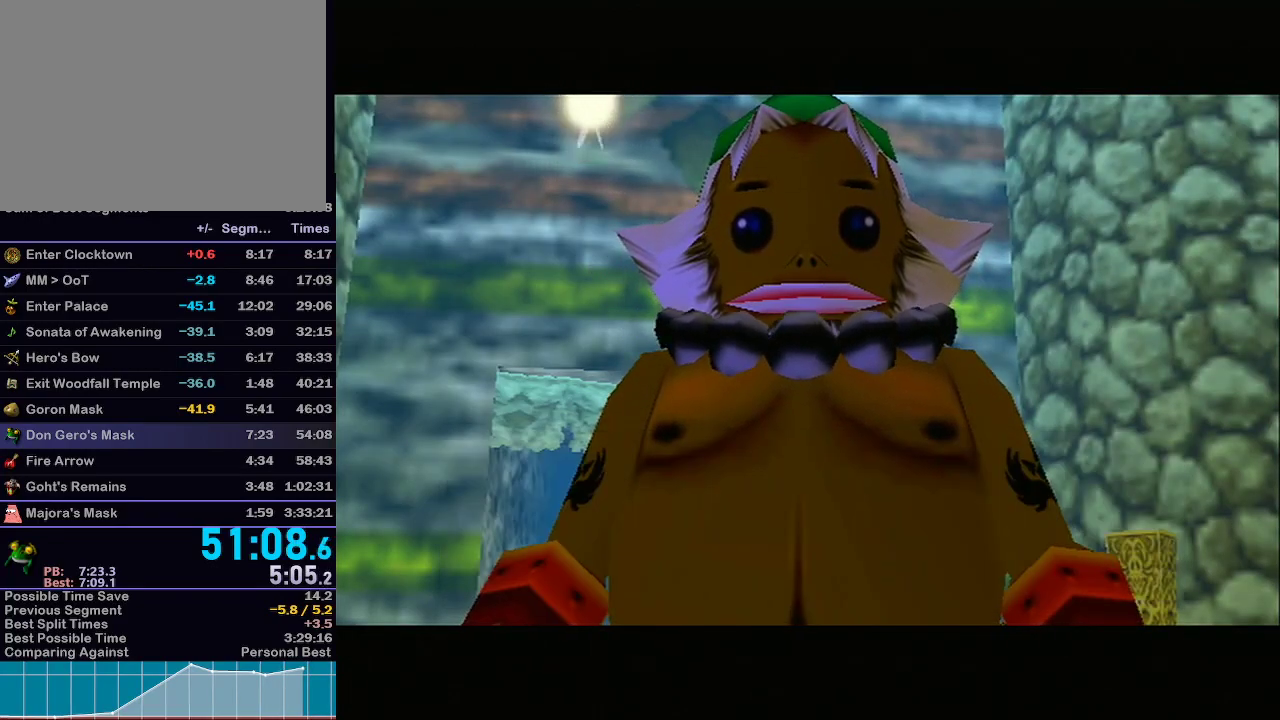
{"buttons": ["R1"], "left_stick": "center", "right_stick": "down-left", "events": [[50, "A", "up"], [50, "B", "down"], [83, "A", "down"], [83, "B", "up"], [133, "A", "up"], [133, "B", "down"], [200, "B", "up"], [233, "A", "down"], [350, "A", "up"], [500, "R1", "down"], [500, "right_stick", "down-left"]]}
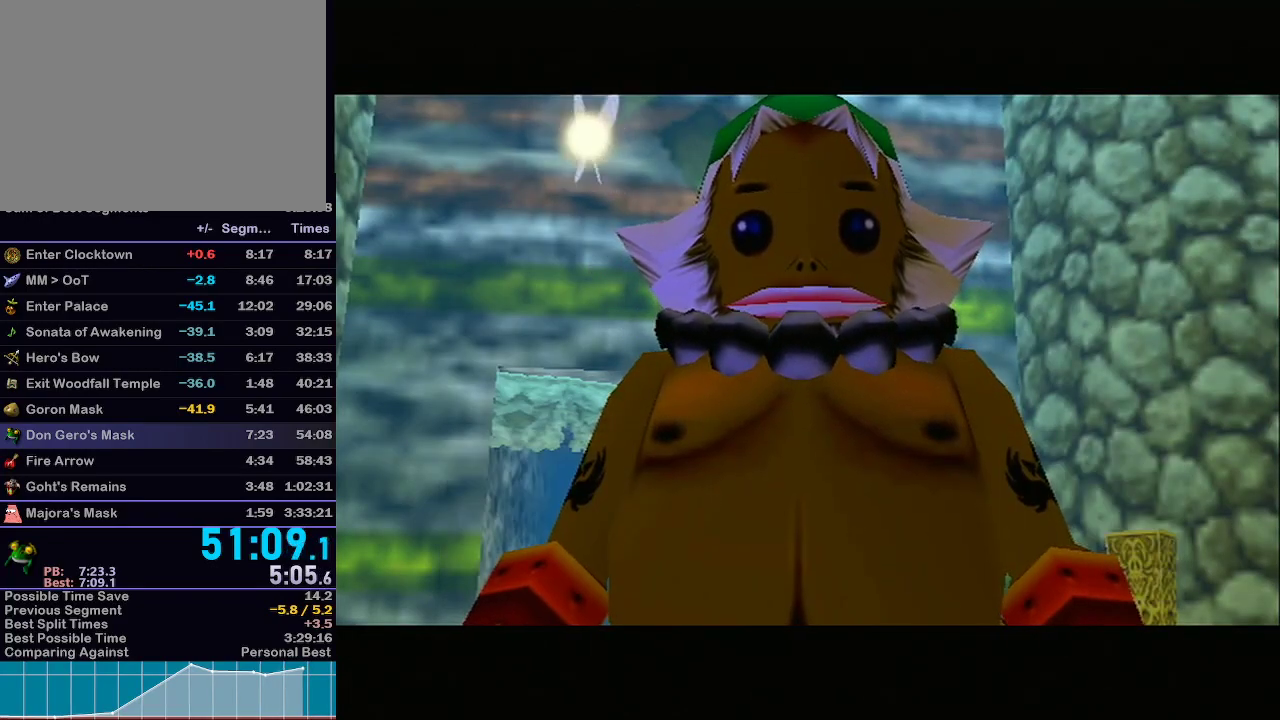
{"buttons": [], "left_stick": "center", "right_stick": "center", "events": [[33, "R1", "up"], [33, "right_stick", "center"], [350, "left_stick", "down-right"], [417, "left_stick", "center"]]}